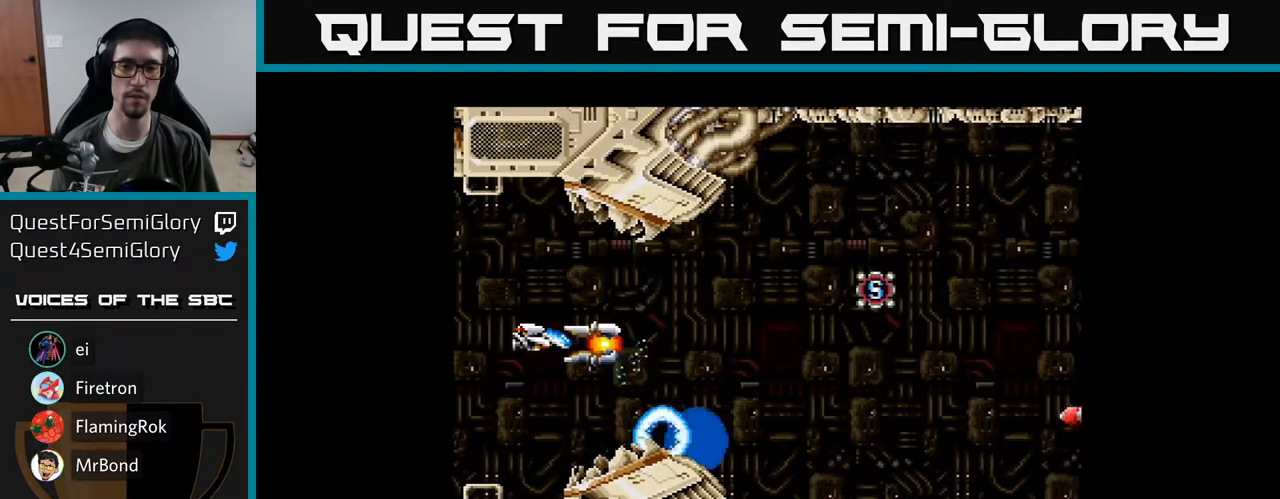
Gameplay with a controller (Xbox layout); each line is a JSON object with the inputs held at the frame after it. "events" lists button and stick changes between this image and that frame as [ms after this image, input, new state], when the widget could be followed in between. Not read: left_stick.
{"buttons": ["A"], "right_stick": "center", "events": []}
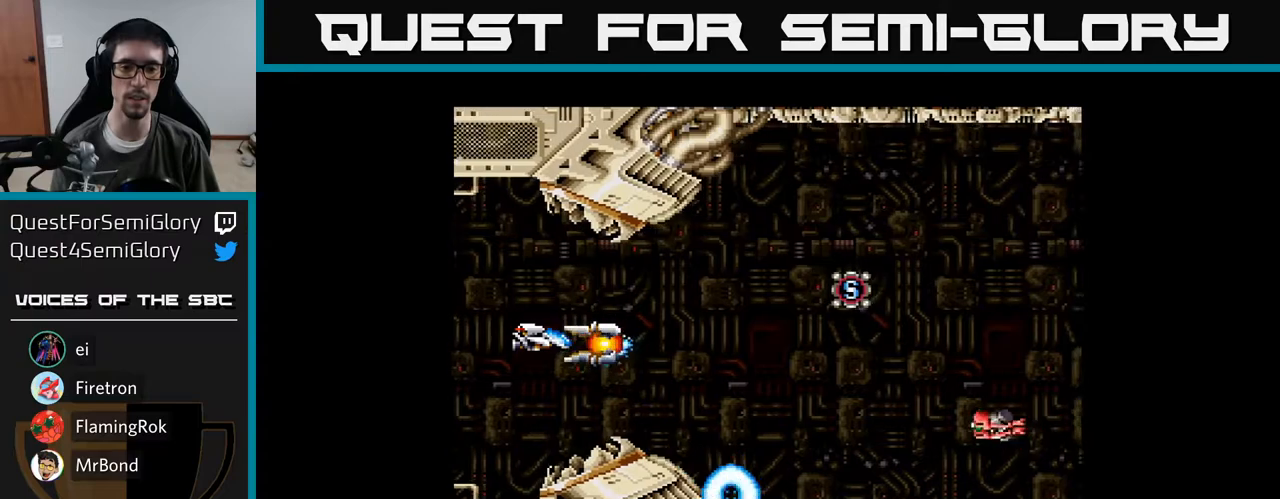
{"buttons": ["A"], "right_stick": "center", "events": []}
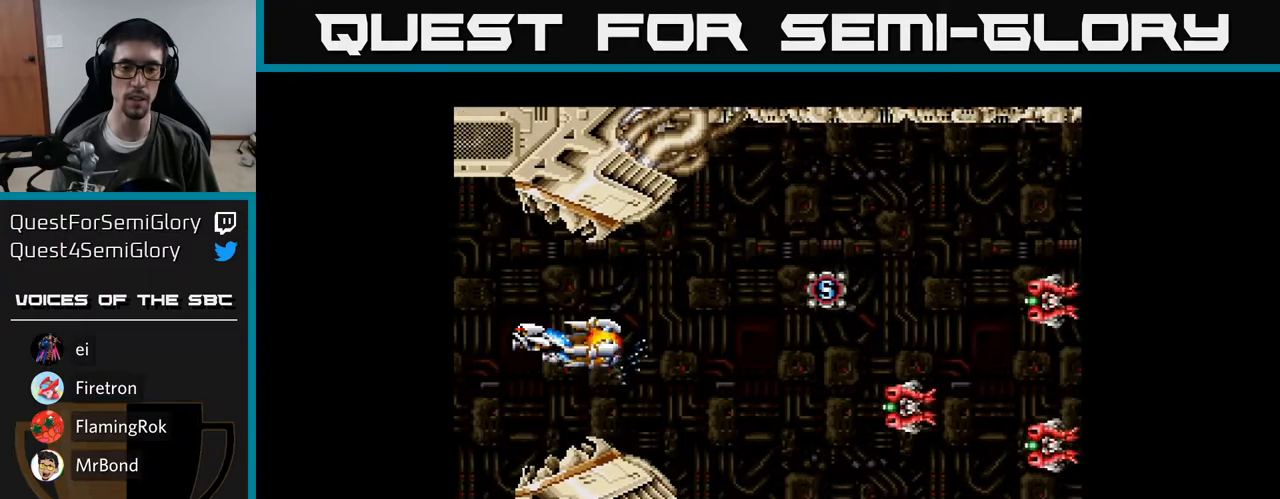
{"buttons": ["A", "DPAD_LEFT"], "right_stick": "center", "events": [[433, "DPAD_LEFT", "down"]]}
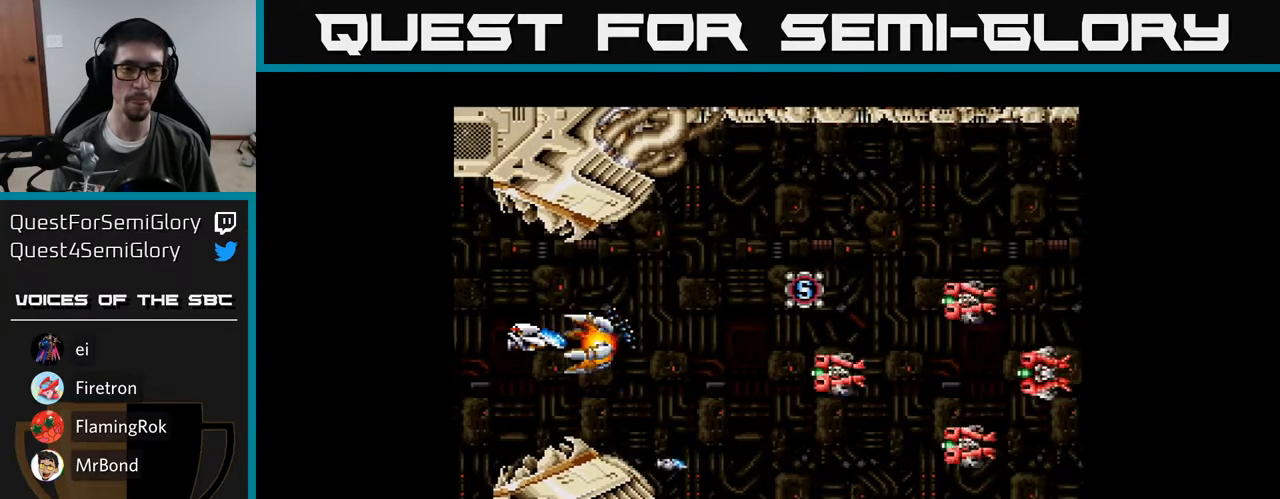
{"buttons": ["A"], "right_stick": "center", "events": [[17, "DPAD_LEFT", "up"], [150, "DPAD_LEFT", "down"], [233, "DPAD_LEFT", "up"], [367, "DPAD_LEFT", "down"], [433, "DPAD_LEFT", "up"]]}
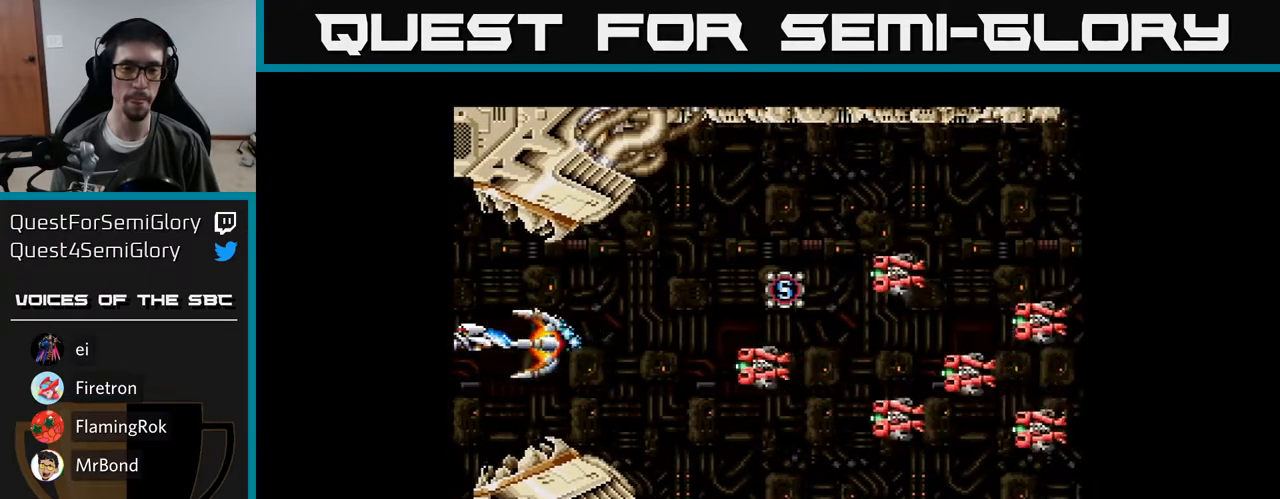
{"buttons": ["A"], "right_stick": "center", "events": [[83, "DPAD_LEFT", "down"], [167, "DPAD_LEFT", "up"]]}
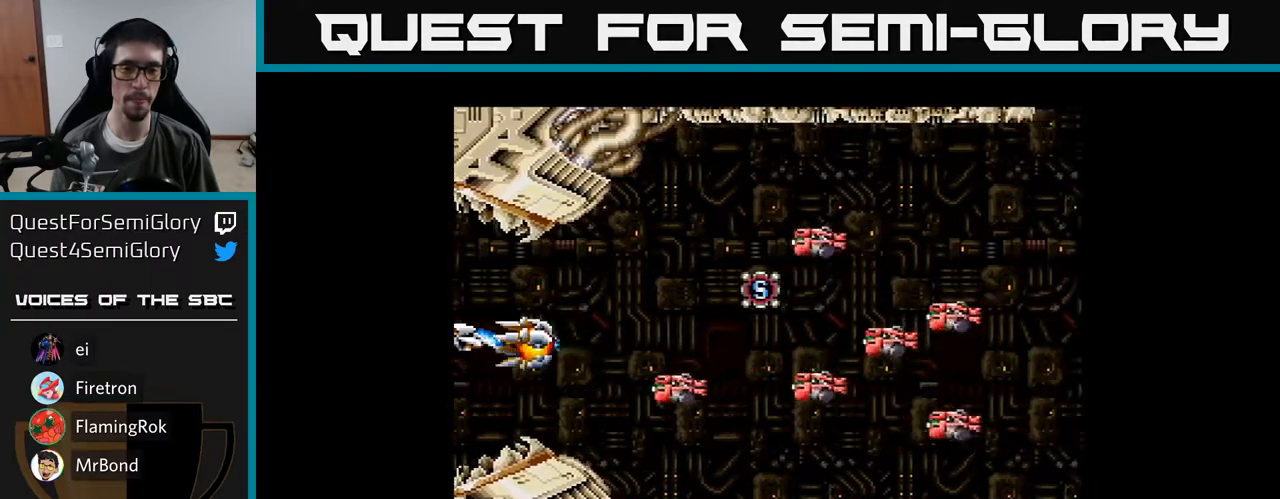
{"buttons": [], "right_stick": "center", "events": [[150, "A", "up"]]}
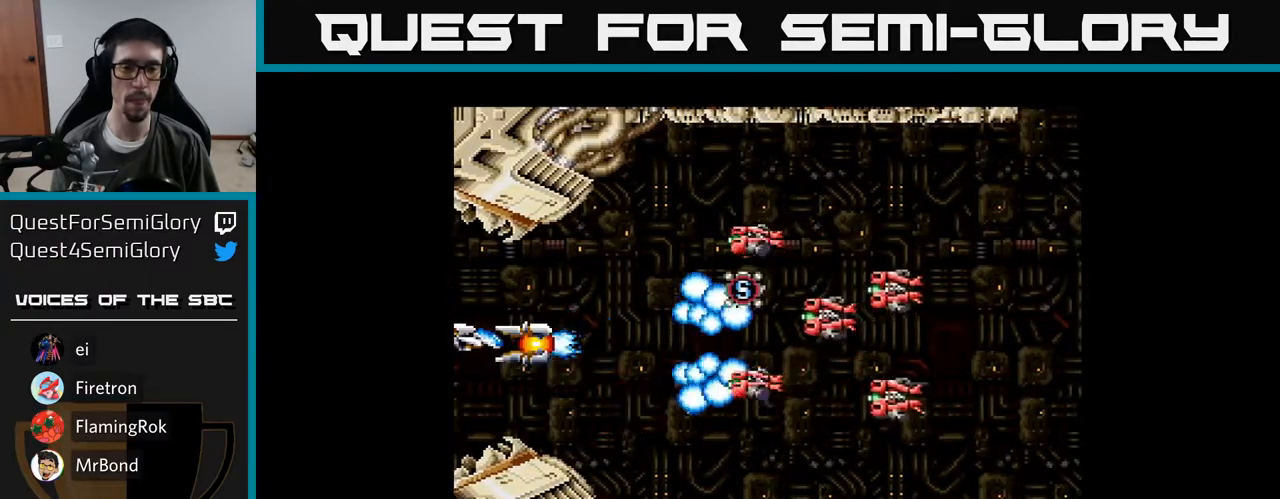
{"buttons": [], "right_stick": "center", "events": []}
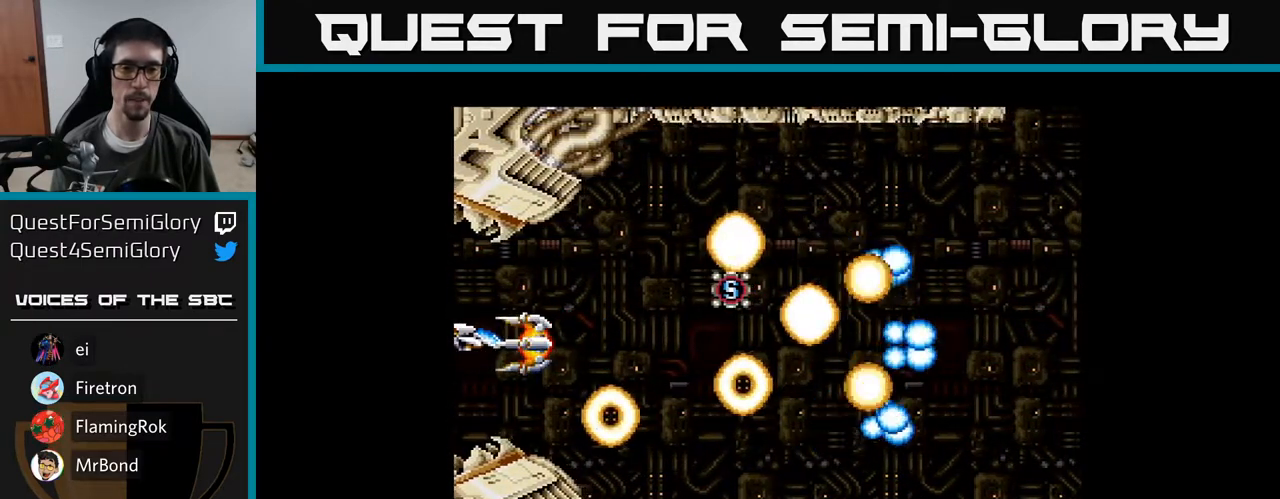
{"buttons": ["DPAD_DOWN", "DPAD_RIGHT"], "right_stick": "center", "events": [[33, "DPAD_RIGHT", "down"], [400, "DPAD_DOWN", "down"]]}
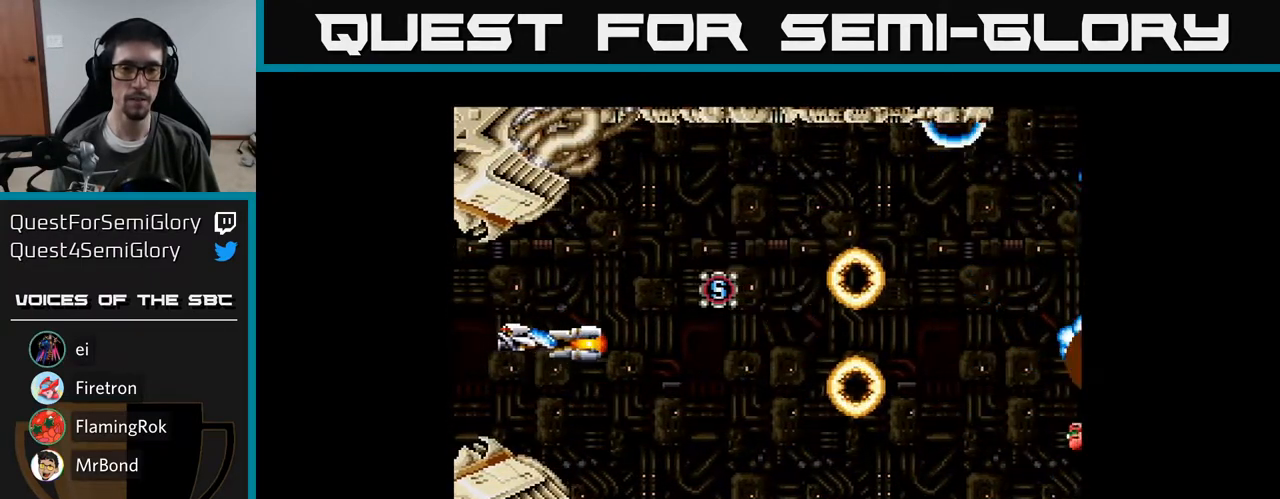
{"buttons": ["A", "DPAD_DOWN", "DPAD_RIGHT"], "right_stick": "center", "events": [[67, "DPAD_DOWN", "up"], [167, "A", "down"], [233, "A", "up"], [233, "DPAD_DOWN", "down"], [333, "A", "down"], [400, "A", "up"], [500, "A", "down"]]}
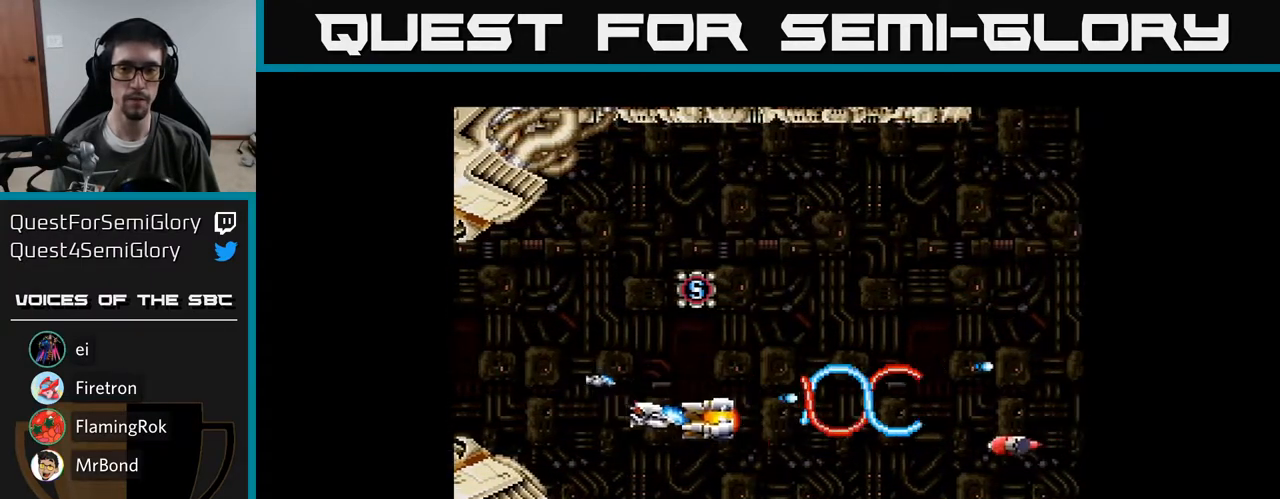
{"buttons": ["DPAD_UP"], "right_stick": "center", "events": [[67, "A", "up"], [117, "DPAD_DOWN", "up"], [150, "A", "down"], [300, "A", "up"], [350, "DPAD_UP", "down"], [417, "DPAD_RIGHT", "up"]]}
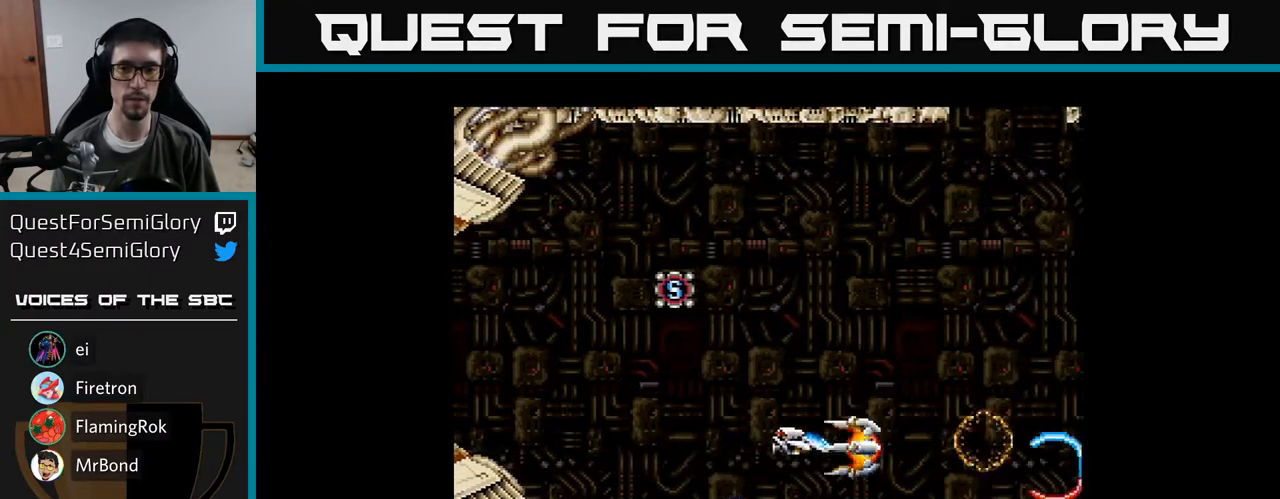
{"buttons": ["DPAD_UP"], "right_stick": "center", "events": [[150, "A", "down"], [283, "A", "up"], [350, "A", "down"], [467, "A", "up"]]}
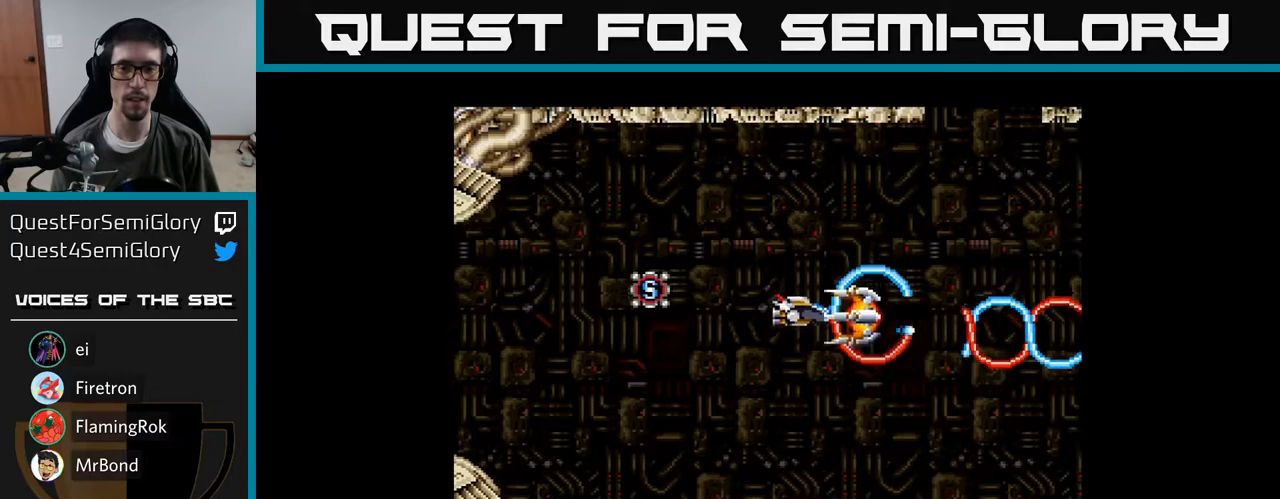
{"buttons": ["A", "B", "DPAD_DOWN"], "right_stick": "center", "events": [[17, "A", "down"], [200, "A", "up"], [250, "A", "down"], [250, "DPAD_LEFT", "down"], [267, "DPAD_UP", "up"], [350, "DPAD_DOWN", "down"], [367, "DPAD_LEFT", "up"], [433, "B", "down"]]}
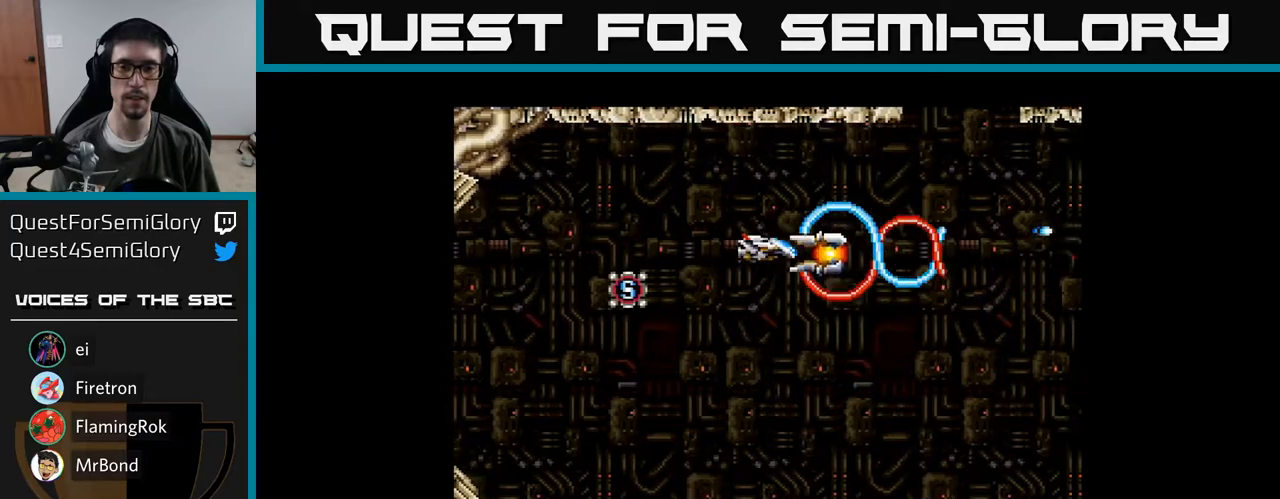
{"buttons": ["A", "DPAD_LEFT"], "right_stick": "center", "events": [[50, "B", "up"], [117, "A", "up"], [217, "A", "down"], [333, "A", "up"], [400, "A", "down"], [433, "DPAD_DOWN", "up"], [500, "DPAD_LEFT", "down"]]}
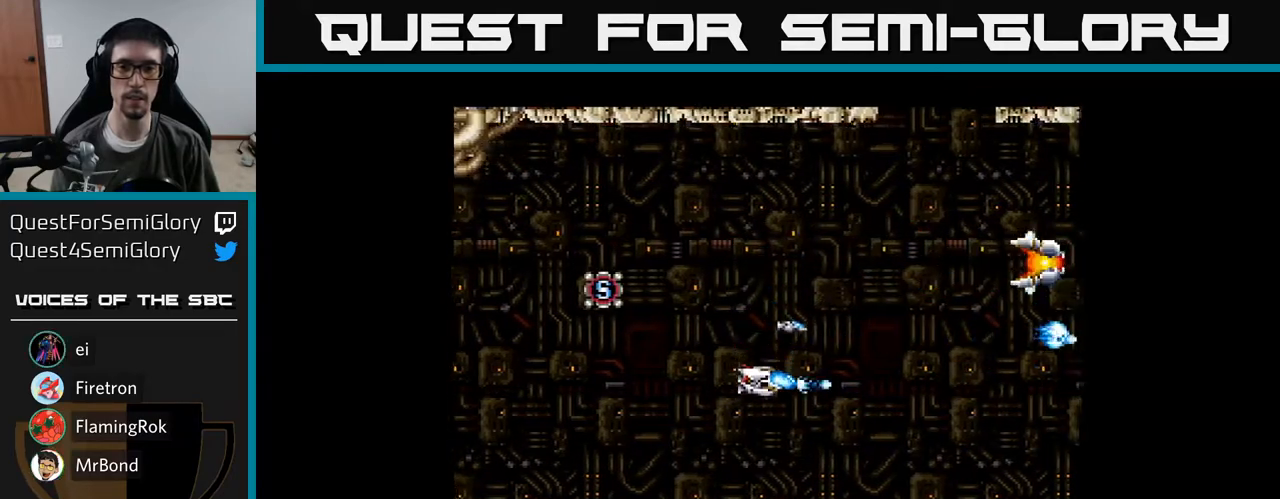
{"buttons": ["A"], "right_stick": "center", "events": [[33, "A", "up"], [33, "DPAD_UP", "down"], [83, "A", "down"], [83, "DPAD_LEFT", "up"], [183, "A", "up"], [200, "DPAD_UP", "up"], [250, "A", "down"], [350, "A", "up"], [417, "A", "down"]]}
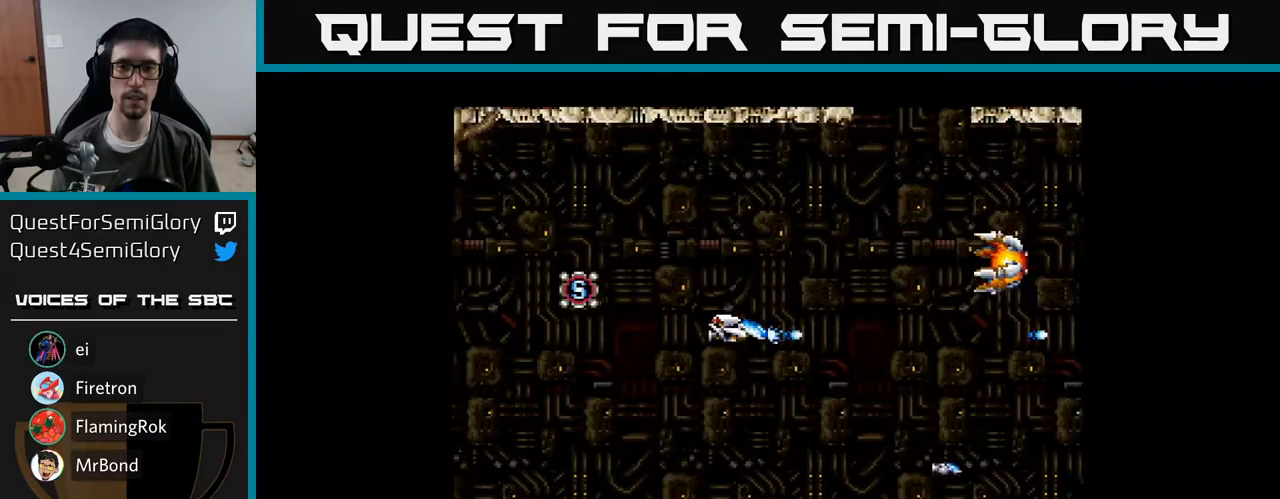
{"buttons": ["DPAD_DOWN"], "right_stick": "center", "events": [[33, "A", "up"], [100, "A", "down"], [117, "DPAD_RIGHT", "down"], [150, "DPAD_UP", "down"], [167, "DPAD_RIGHT", "up"], [200, "B", "down"], [267, "DPAD_UP", "up"], [300, "B", "up"], [383, "A", "up"], [467, "DPAD_DOWN", "down"]]}
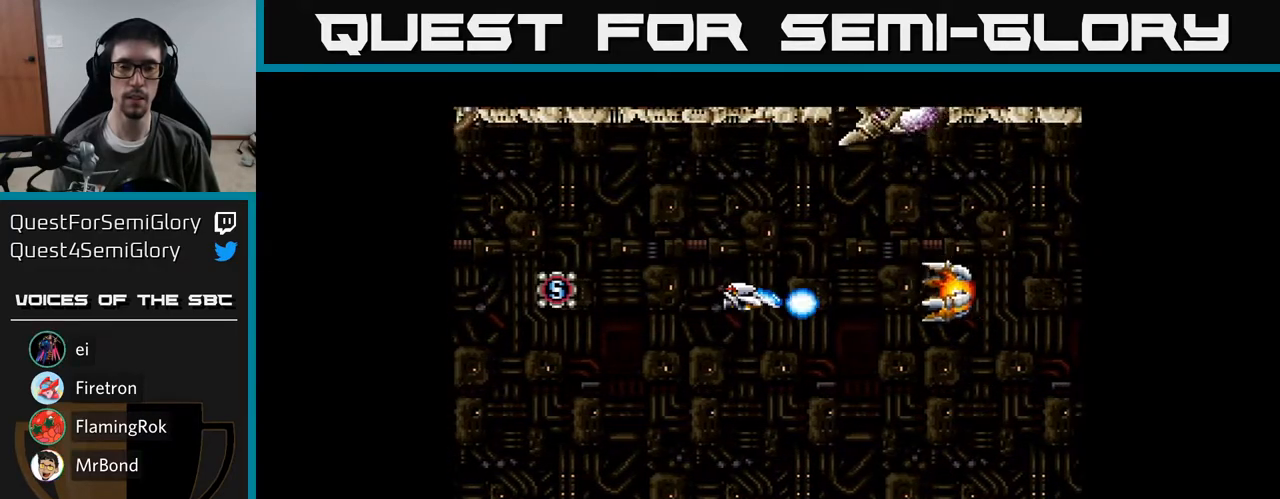
{"buttons": [], "right_stick": "center", "events": [[17, "A", "down"], [133, "A", "up"], [150, "DPAD_DOWN", "up"], [200, "A", "down"], [200, "DPAD_UP", "down"], [300, "A", "up"], [317, "DPAD_UP", "up"], [367, "A", "down"], [433, "A", "up"]]}
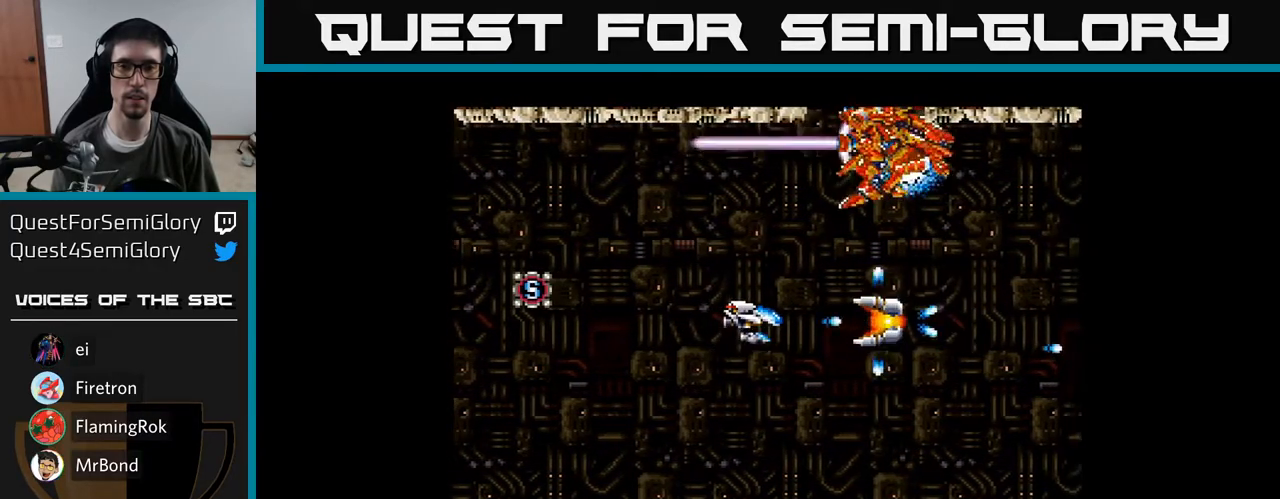
{"buttons": [], "right_stick": "center", "events": [[17, "A", "down"], [83, "A", "up"], [83, "DPAD_LEFT", "down"], [150, "A", "down"], [200, "DPAD_LEFT", "up"], [217, "A", "up"], [283, "A", "down"], [350, "A", "up"], [417, "A", "down"], [483, "A", "up"]]}
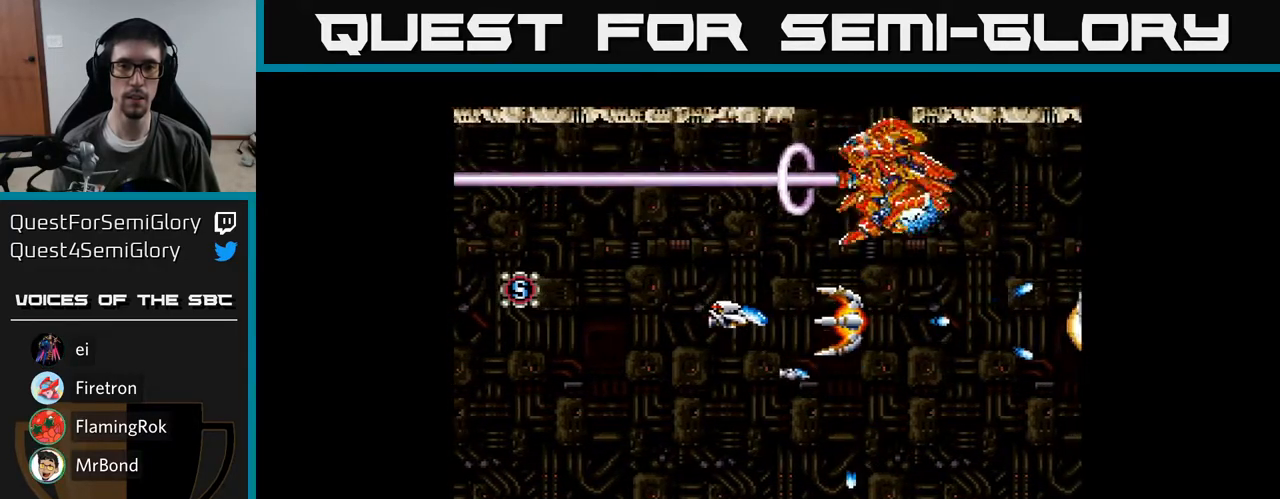
{"buttons": ["A", "B", "DPAD_RIGHT"], "right_stick": "center", "events": [[50, "A", "down"], [117, "A", "up"], [200, "A", "down"], [200, "DPAD_LEFT", "down"], [283, "A", "up"], [350, "A", "down"], [350, "DPAD_LEFT", "up"], [467, "B", "down"], [467, "DPAD_RIGHT", "down"]]}
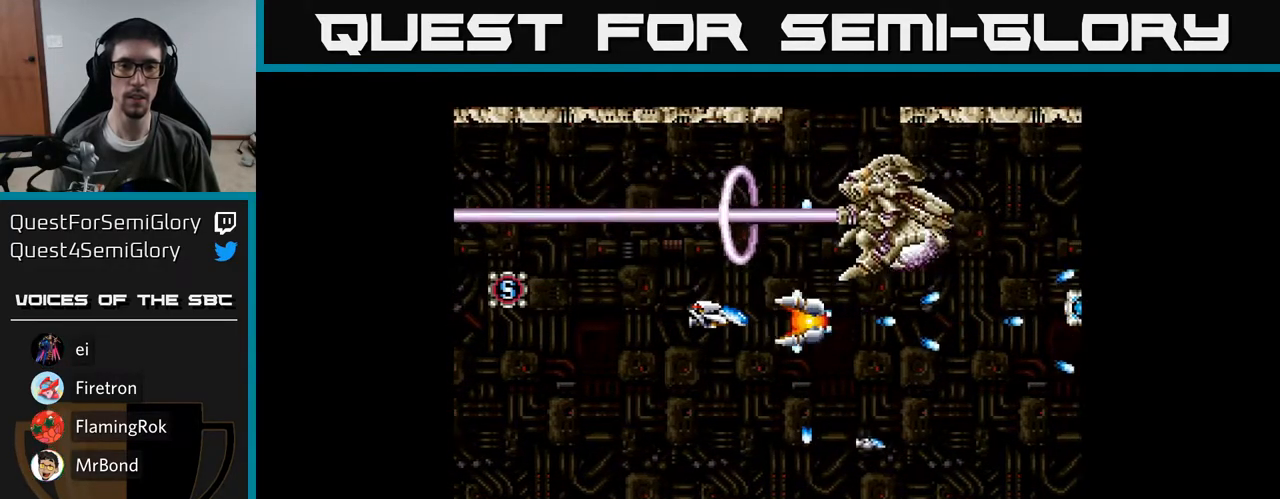
{"buttons": ["A"], "right_stick": "center", "events": [[50, "B", "up"], [50, "DPAD_RIGHT", "up"], [117, "DPAD_DOWN", "down"], [150, "A", "up"], [200, "A", "down"], [200, "DPAD_RIGHT", "down"], [233, "DPAD_DOWN", "up"], [300, "DPAD_DOWN", "down"], [333, "DPAD_RIGHT", "up"], [383, "DPAD_DOWN", "up"]]}
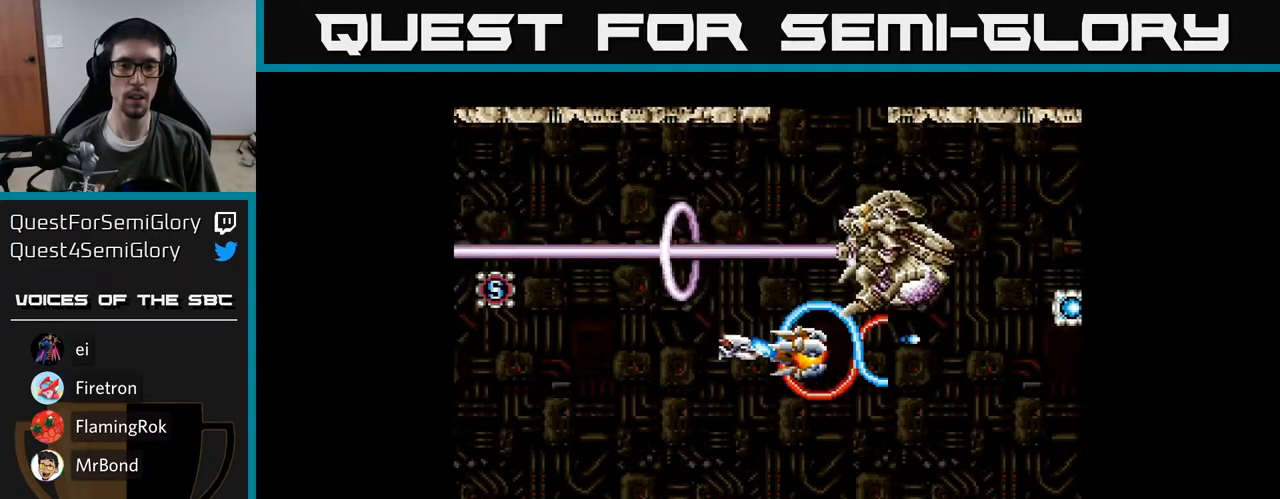
{"buttons": ["A"], "right_stick": "center", "events": [[150, "DPAD_DOWN", "down"], [183, "DPAD_DOWN", "up"], [217, "DPAD_LEFT", "down"], [350, "DPAD_DOWN", "down"], [400, "DPAD_LEFT", "up"], [417, "A", "up"], [467, "A", "down"], [483, "DPAD_DOWN", "up"]]}
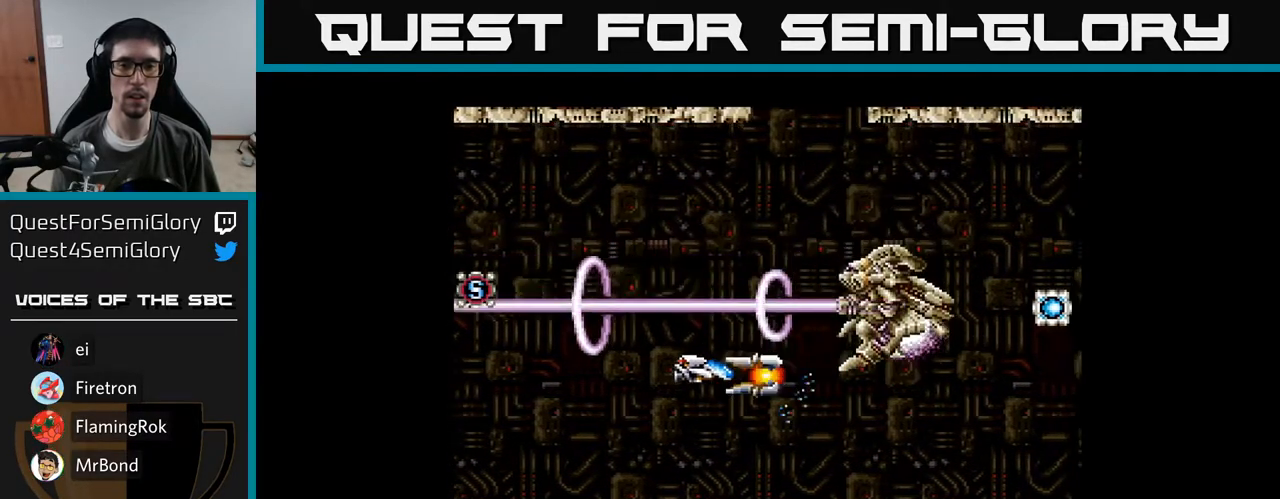
{"buttons": ["A", "DPAD_DOWN"], "right_stick": "center", "events": [[33, "DPAD_LEFT", "down"], [50, "A", "up"], [100, "DPAD_DOWN", "down"], [117, "A", "down"], [217, "A", "up"], [217, "DPAD_DOWN", "up"], [217, "DPAD_LEFT", "up"], [283, "A", "down"], [317, "DPAD_DOWN", "down"], [333, "DPAD_LEFT", "down"], [383, "A", "up"], [450, "A", "down"], [483, "DPAD_LEFT", "up"]]}
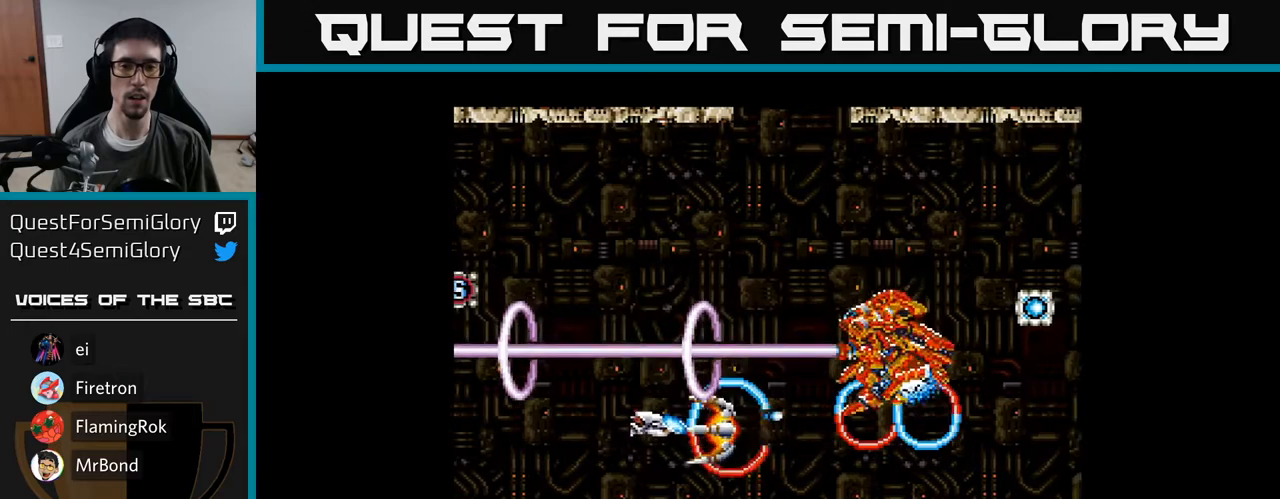
{"buttons": ["A"], "right_stick": "center", "events": [[17, "DPAD_DOWN", "up"], [83, "A", "up"], [83, "DPAD_DOWN", "down"], [133, "A", "down"], [200, "DPAD_RIGHT", "down"], [267, "A", "up"], [283, "DPAD_DOWN", "up"], [300, "DPAD_RIGHT", "up"], [317, "A", "down"], [317, "DPAD_RIGHT", "down"], [467, "A", "up"], [467, "DPAD_RIGHT", "up"], [500, "A", "down"]]}
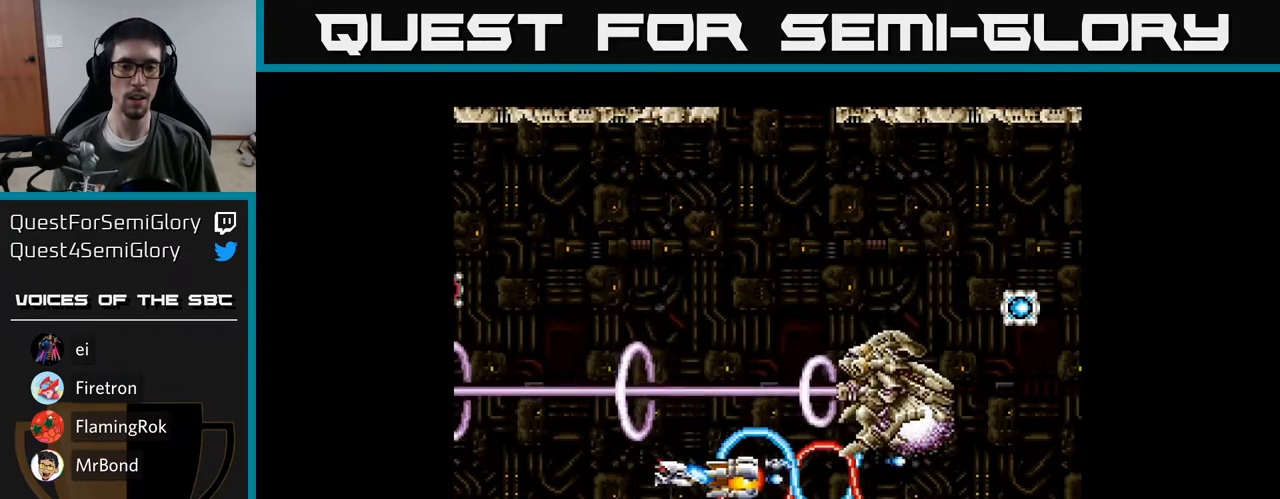
{"buttons": ["A"], "right_stick": "center", "events": [[100, "DPAD_DOWN", "down"], [133, "A", "up"], [183, "A", "down"], [183, "DPAD_DOWN", "up"], [333, "A", "up"], [350, "DPAD_DOWN", "down"], [367, "A", "down"], [450, "DPAD_DOWN", "up"]]}
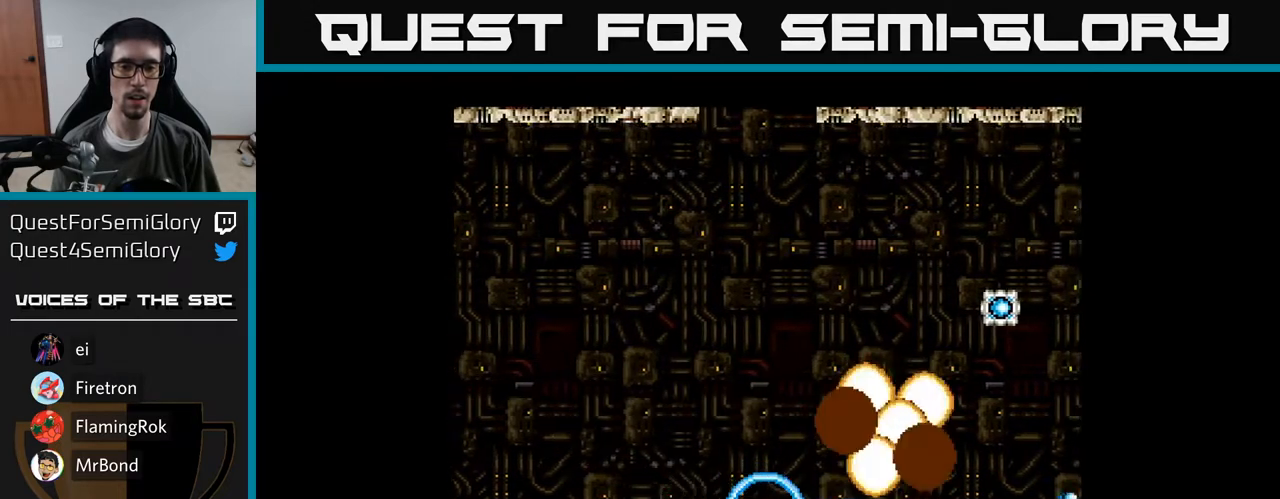
{"buttons": ["A", "DPAD_UP"], "right_stick": "center", "events": [[17, "A", "up"], [33, "A", "down"], [83, "DPAD_RIGHT", "down"], [200, "A", "up"], [200, "DPAD_RIGHT", "up"], [200, "DPAD_UP", "down"], [233, "A", "down"], [400, "A", "up"], [450, "A", "down"]]}
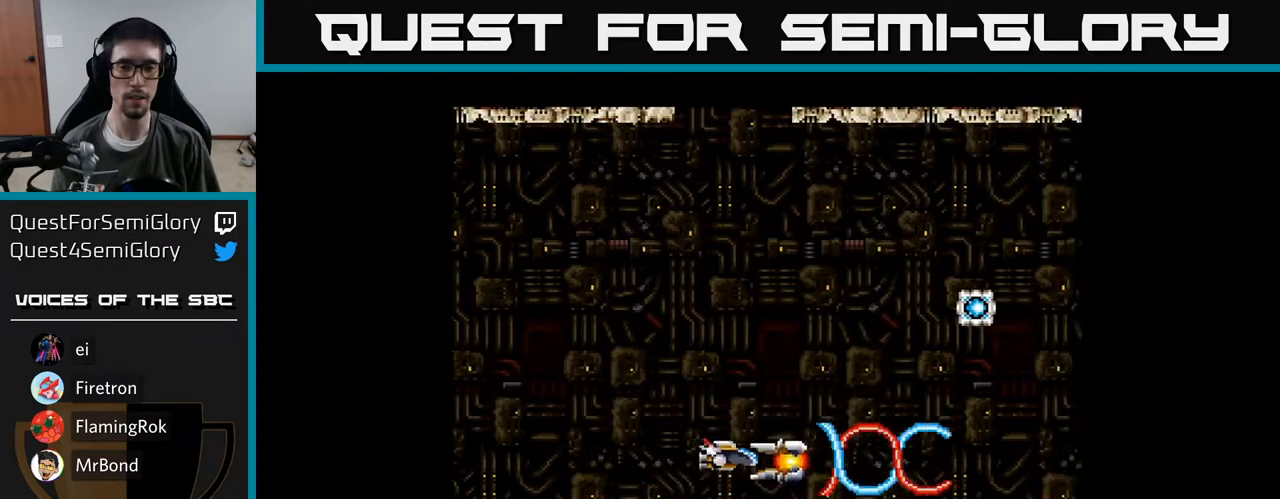
{"buttons": ["A", "DPAD_LEFT"], "right_stick": "center", "events": [[300, "DPAD_LEFT", "down"], [333, "DPAD_UP", "up"]]}
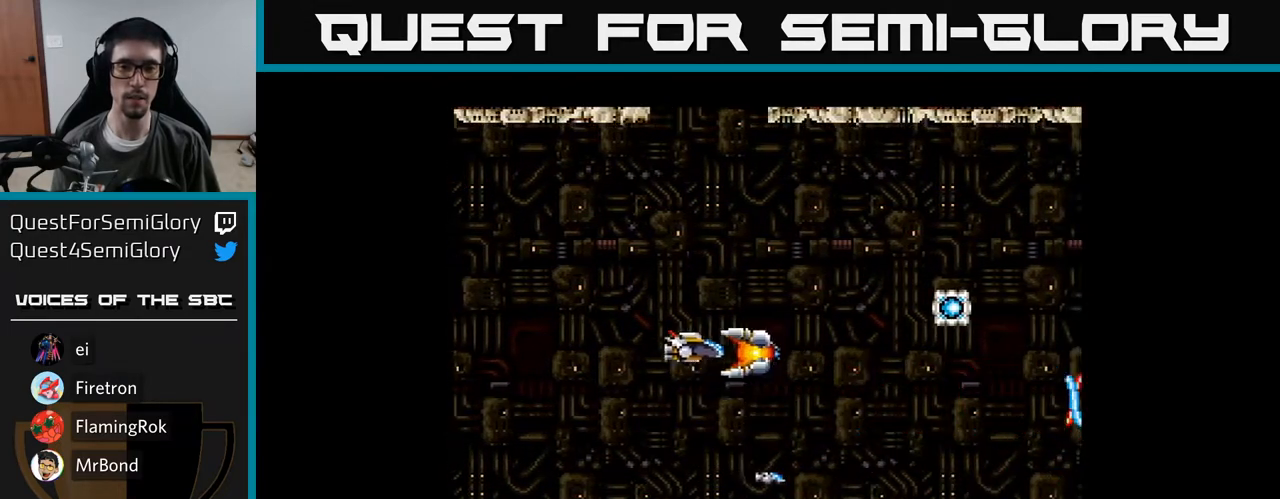
{"buttons": ["A", "DPAD_LEFT"], "right_stick": "center", "events": [[183, "DPAD_DOWN", "down"], [183, "DPAD_LEFT", "up"], [350, "DPAD_DOWN", "up"], [367, "DPAD_LEFT", "down"]]}
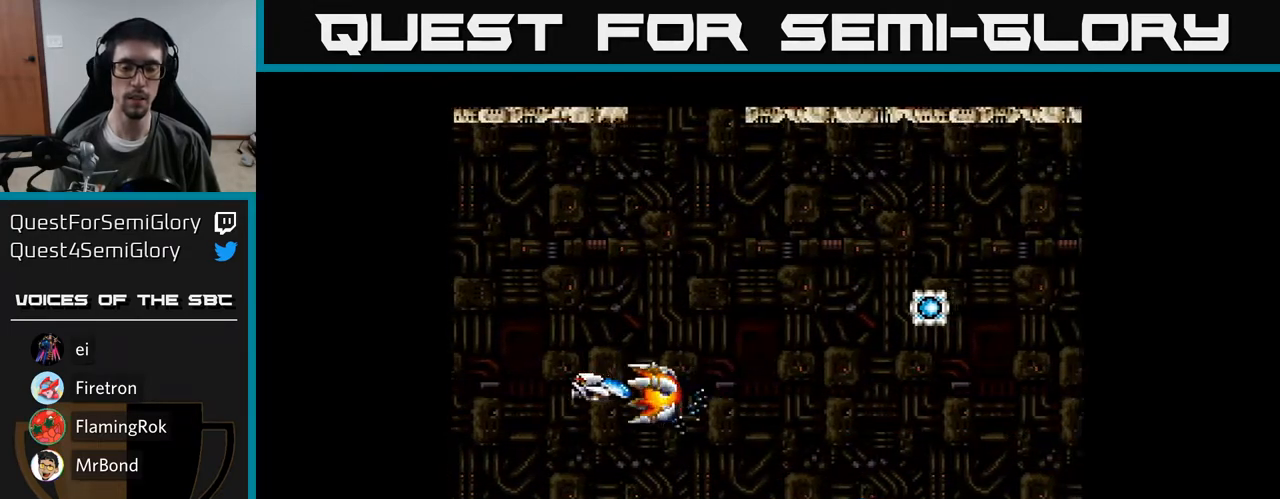
{"buttons": ["A", "DPAD_LEFT"], "right_stick": "center", "events": [[17, "DPAD_LEFT", "up"], [383, "DPAD_UP", "down"], [400, "DPAD_LEFT", "down"], [467, "DPAD_UP", "up"]]}
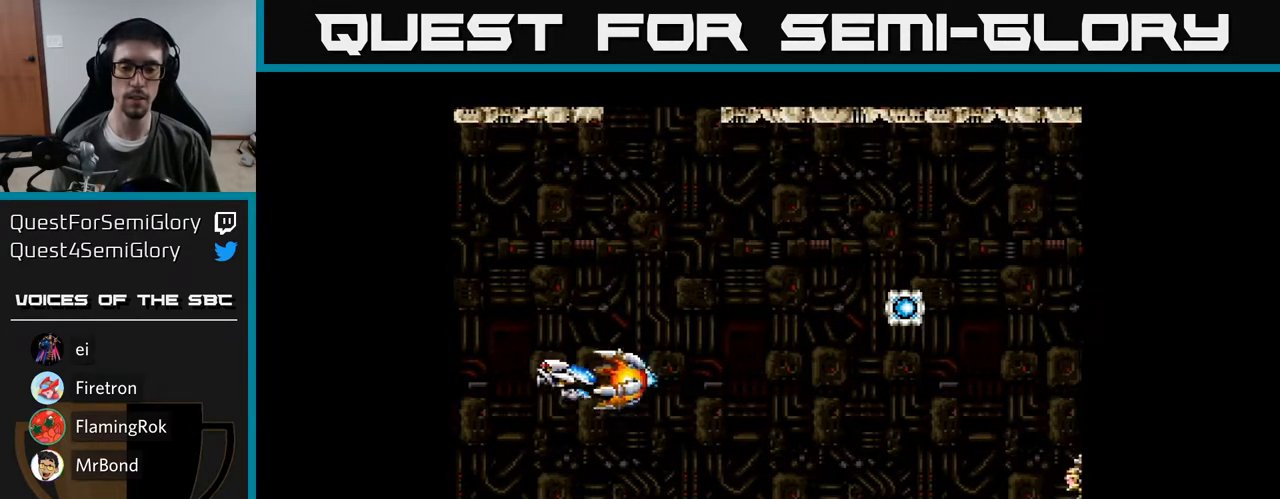
{"buttons": ["A"], "right_stick": "center", "events": [[83, "DPAD_LEFT", "up"]]}
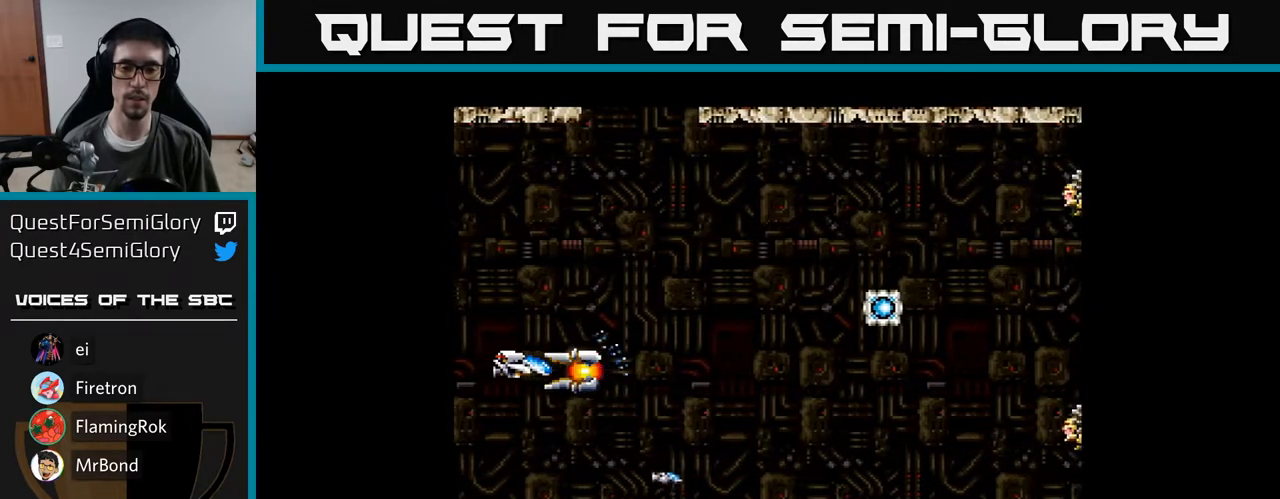
{"buttons": ["A", "DPAD_RIGHT"], "right_stick": "center", "events": [[383, "DPAD_DOWN", "down"], [417, "DPAD_RIGHT", "down"], [483, "DPAD_DOWN", "up"]]}
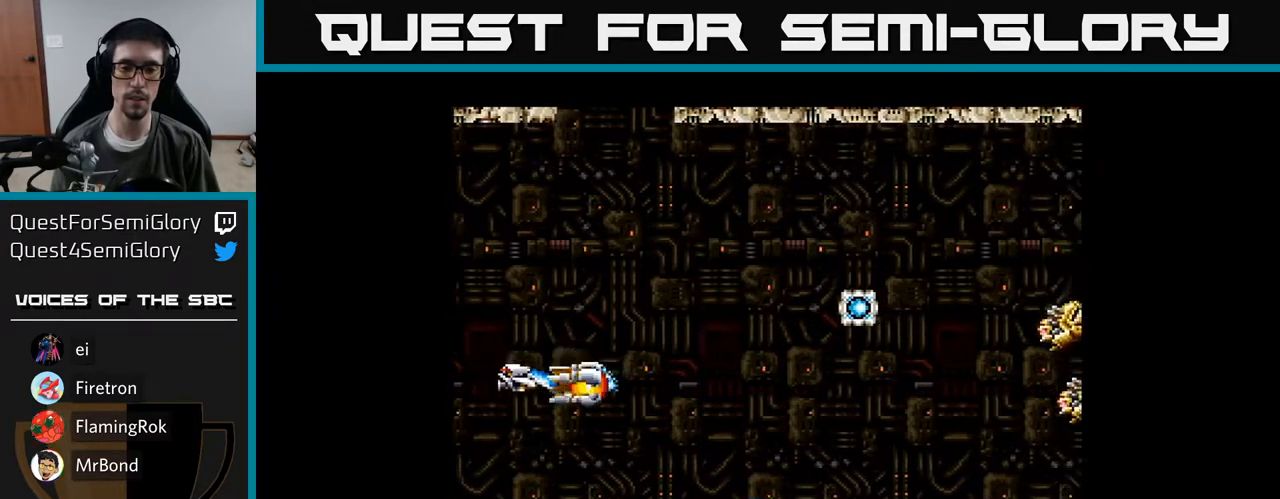
{"buttons": ["A"], "right_stick": "center", "events": [[33, "DPAD_RIGHT", "up"], [33, "DPAD_UP", "down"], [117, "DPAD_UP", "up"], [150, "DPAD_DOWN", "down"], [300, "DPAD_DOWN", "up"], [350, "DPAD_UP", "down"], [433, "DPAD_UP", "up"]]}